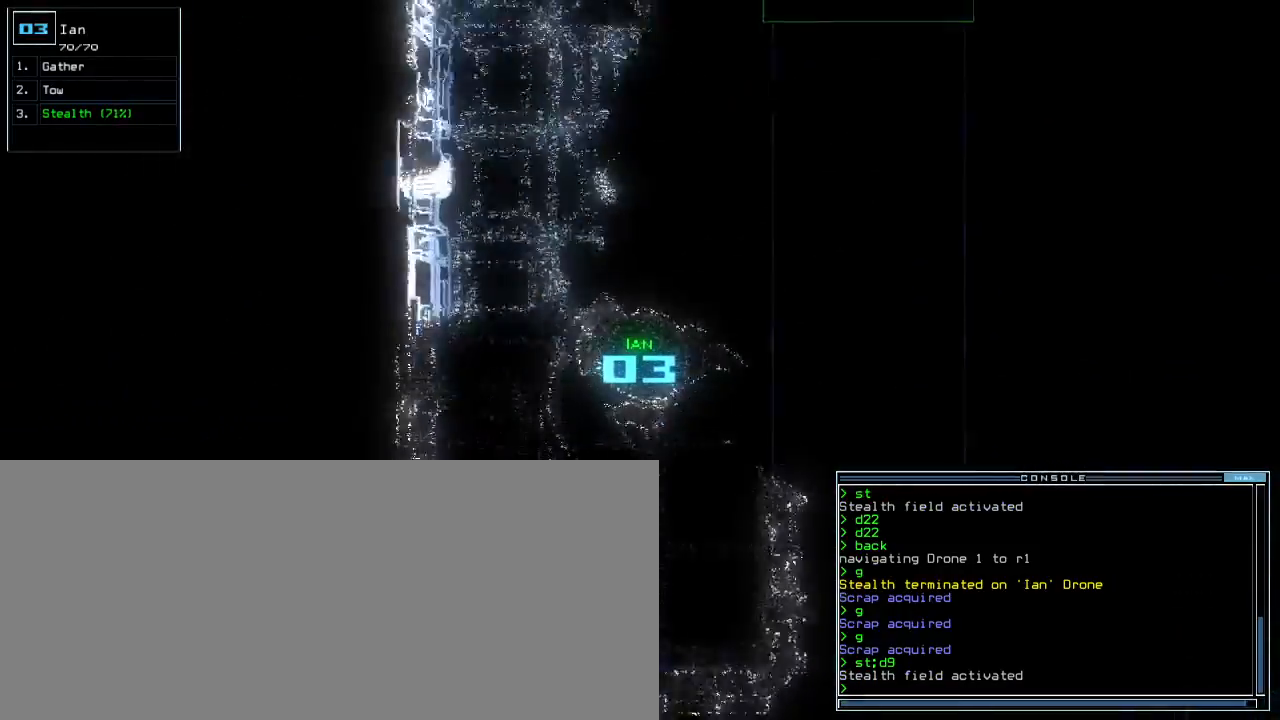
Gameplay with keyboard; each line is a JSON object with the keys held at the frame after it. "events" lists presses ("down") and releases ("up") of ".", "0", "1", "2", "3", "4", "5", "6", "7", "8", "9", "a", "b", "backspace", "c", "caps_lock", "comma", "ctrl_l", "ctrl_r", "d", "down", "e", "equals", "escape", "f", "f1", "g", "h", "i", "j", "k", "l", "left", "m", "minus", "n", "o", "p", "q", "quote", "r", "return", "right", "s", "semicolon", "shift_l", "shift_r", "space", "t", "tab", "tilde", "u", "up", "v", "w", "x", "y" and "z" between this image and that frame as [ms after this image, input, new state], when the widget could be followed in between. No other keys are recorded. Mouse input is not recorded. Not read: other_keys.
{"keys": ["up"], "events": [[233, "right", "up"]]}
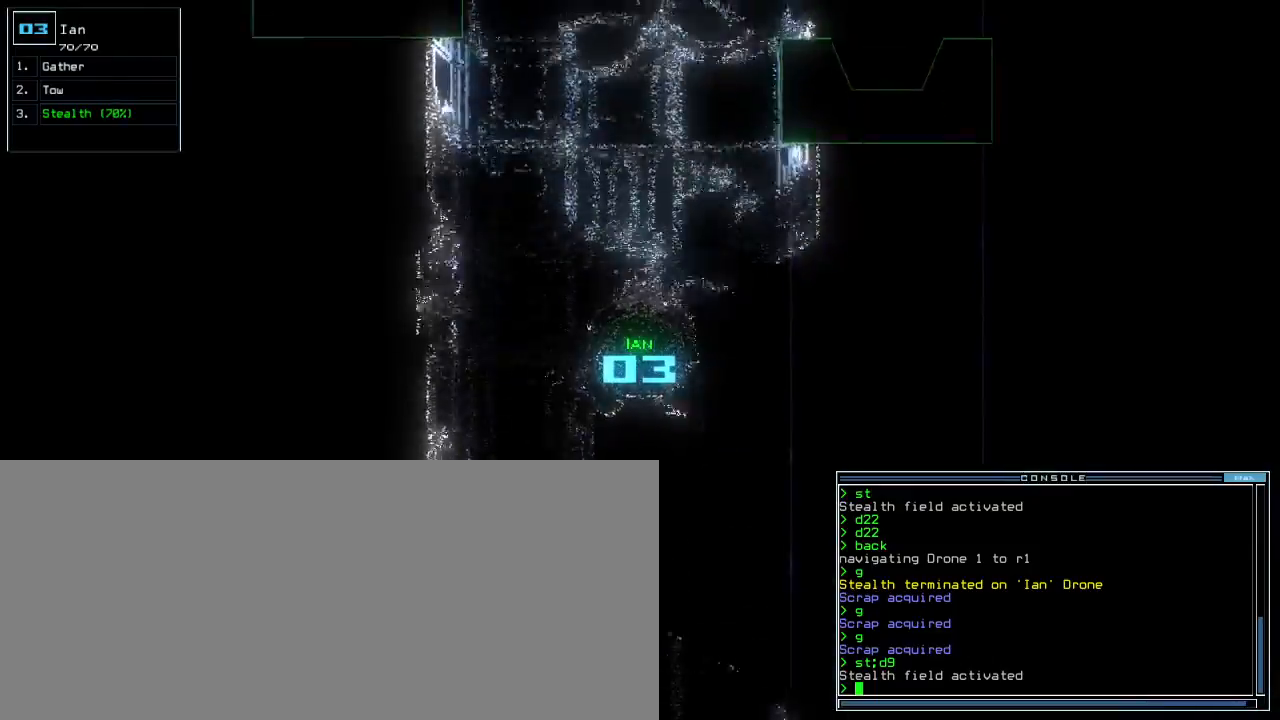
{"keys": ["up"], "events": [[217, "left", "down"], [300, "left", "up"]]}
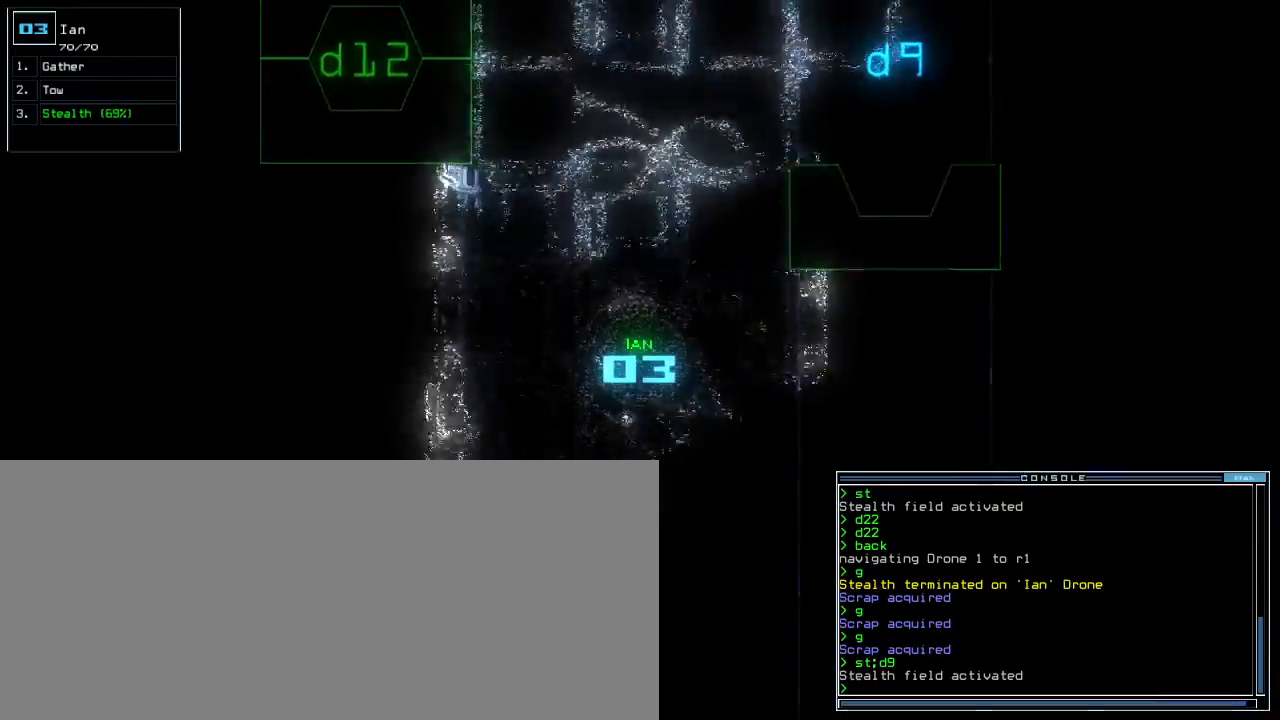
{"keys": ["left", "up"], "events": [[333, "d", "down"], [383, "d", "up"], [483, "left", "down"]]}
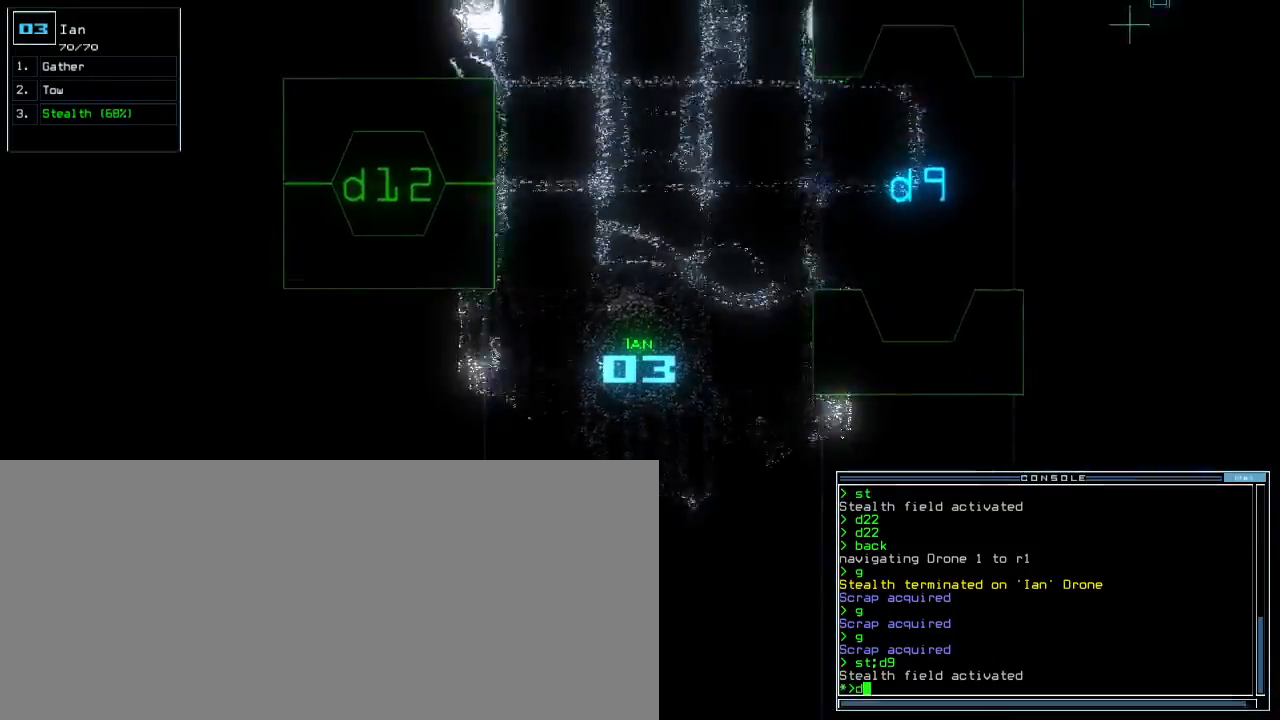
{"keys": ["left", "up"], "events": [[50, "1", "down"], [100, "1", "up"], [100, "left", "up"], [183, "2", "down"], [250, "return", "down"], [283, "2", "up"], [350, "return", "up"], [433, "left", "down"]]}
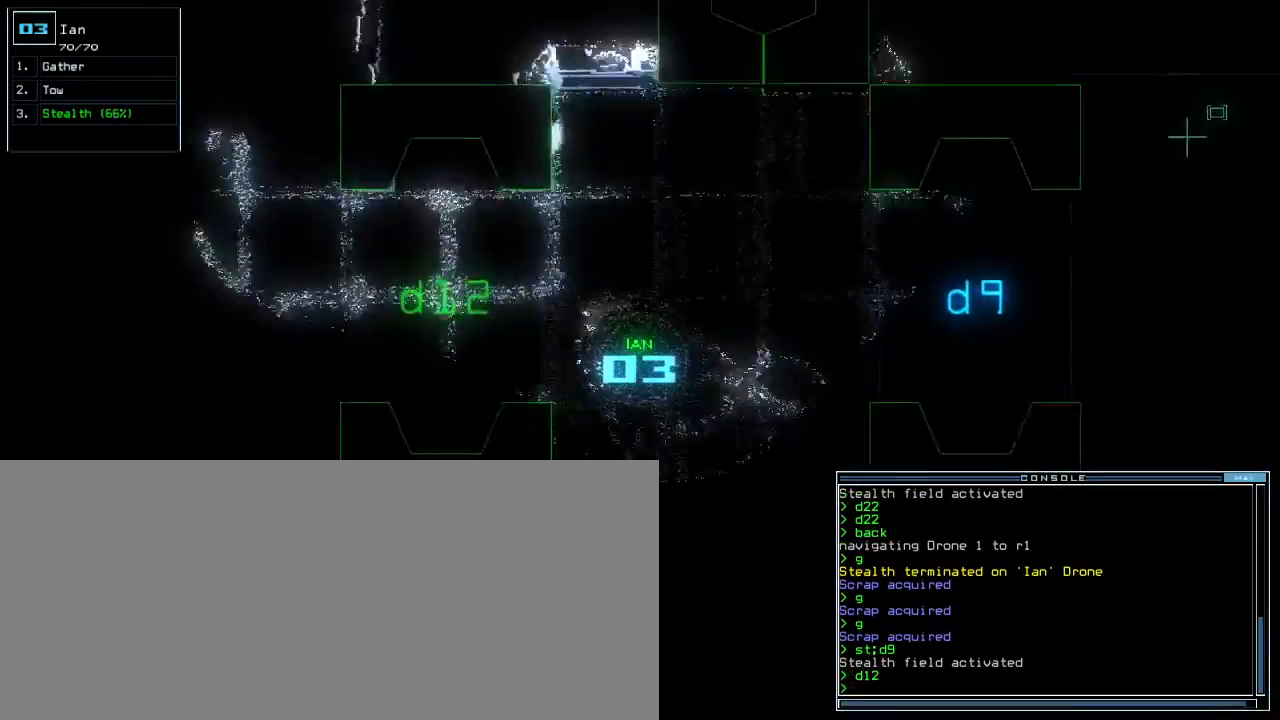
{"keys": ["up"], "events": [[83, "left", "up"], [250, "left", "down"], [383, "left", "up"]]}
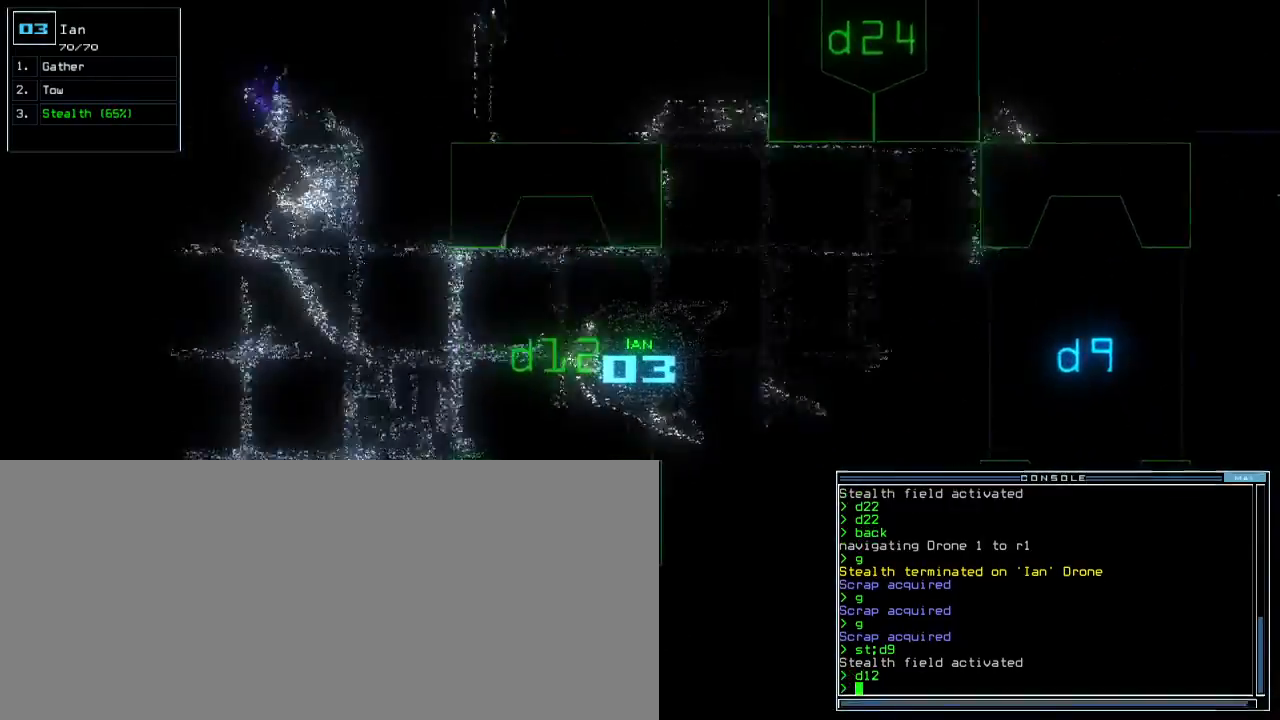
{"keys": ["up"], "events": []}
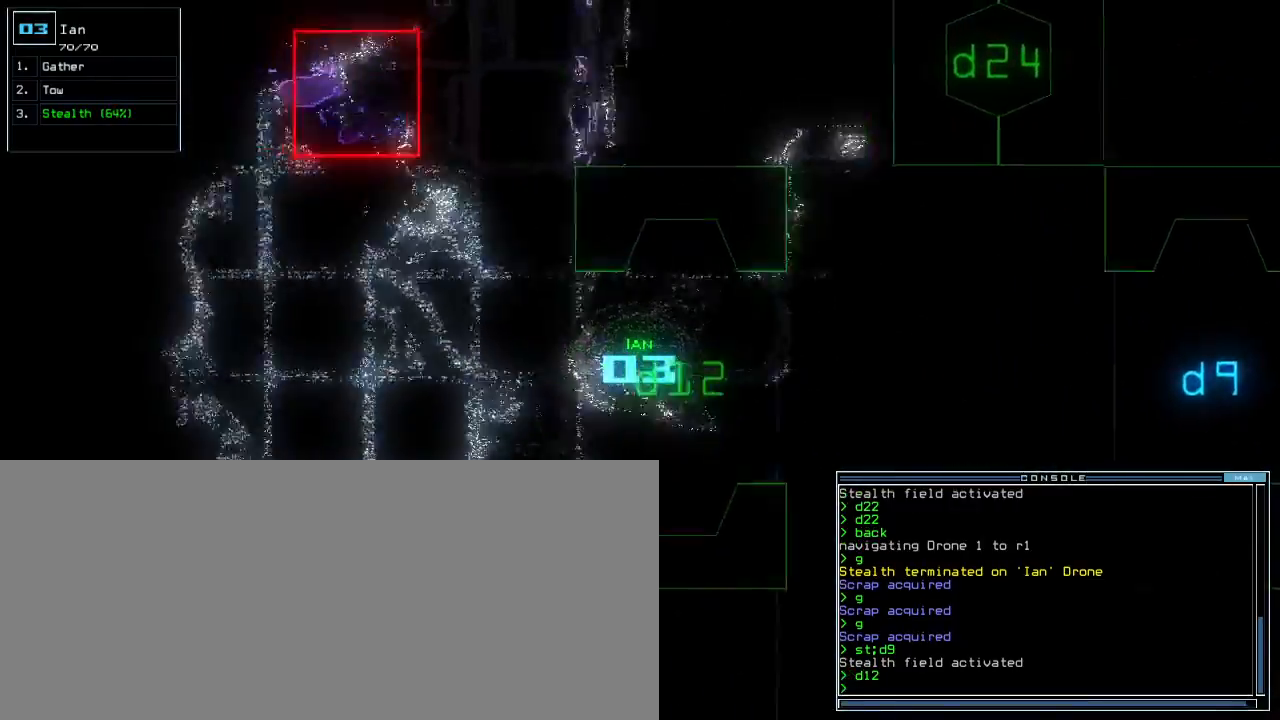
{"keys": ["left", "up"], "events": [[300, "left", "down"]]}